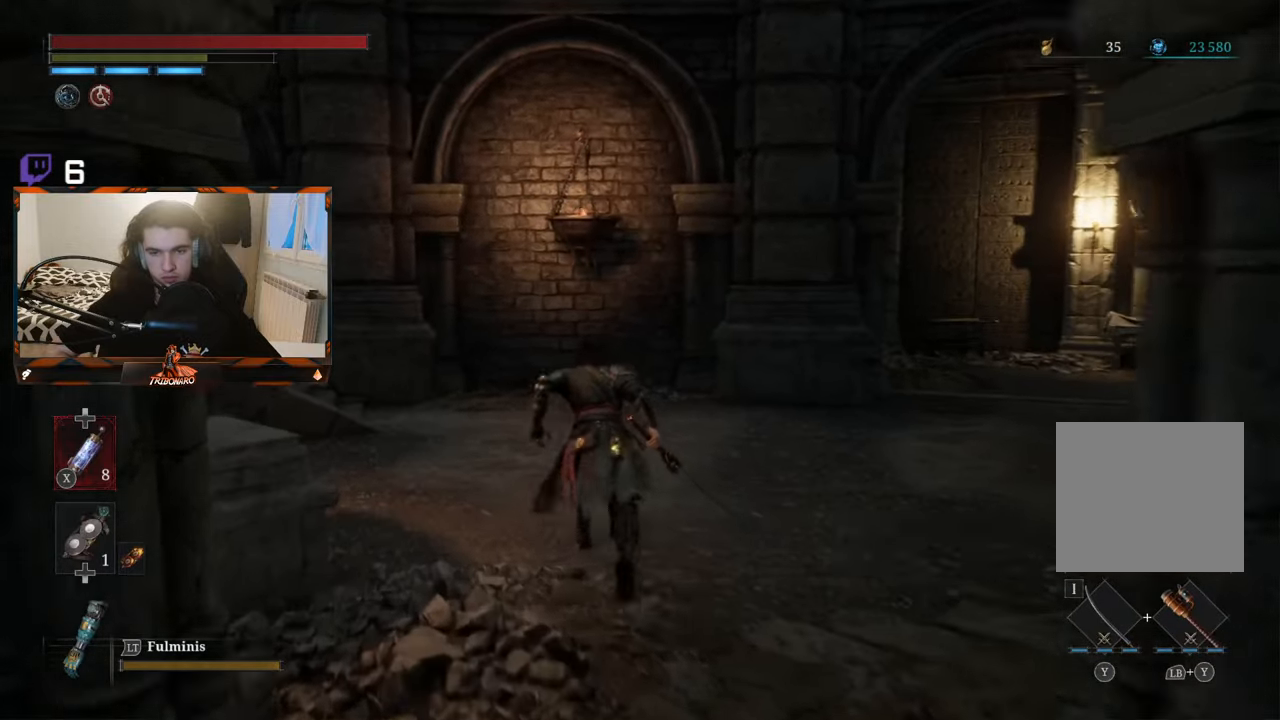
Gameplay with a controller (Xbox layout); each line is a JSON object with the inputs held at the frame after it. "events" lists button and stick changes between this image and that frame as [ms after this image, input, new state], when the widget could be followed in between.
{"buttons": ["B"], "left_stick": "up", "right_stick": "left", "events": [[333, "right_stick", "left"]]}
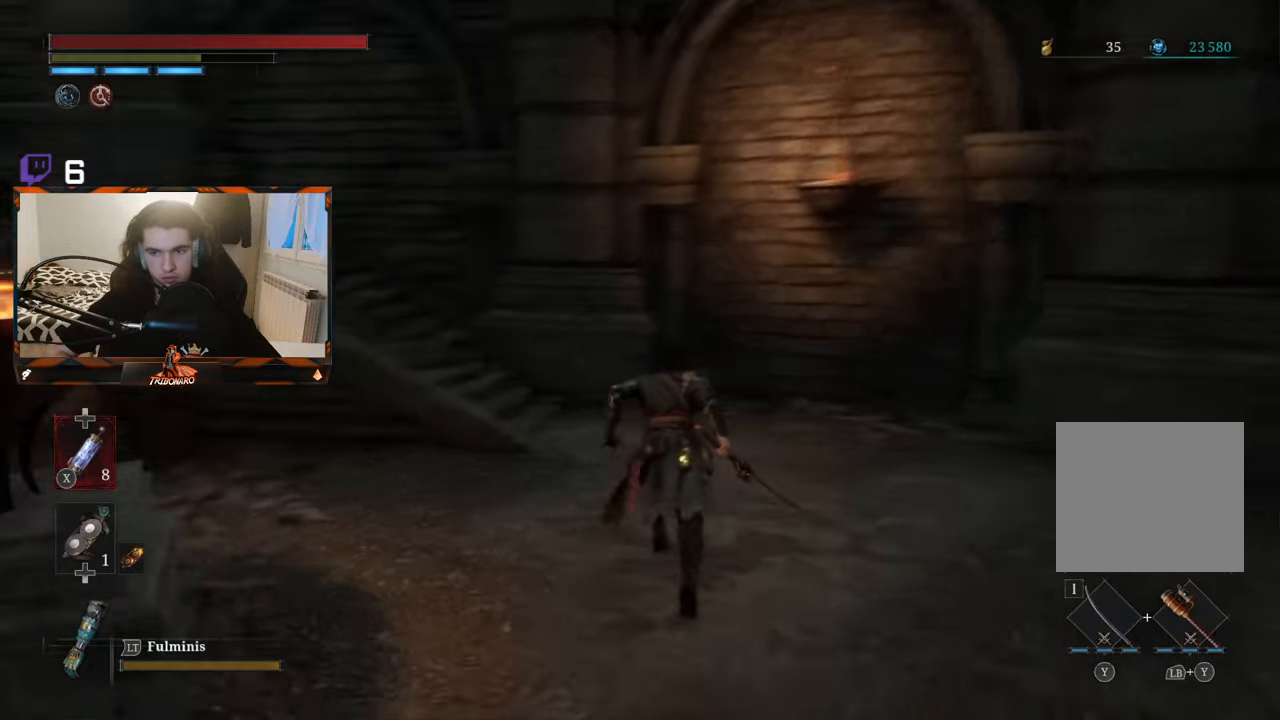
{"buttons": ["B"], "left_stick": "up-right", "right_stick": "left", "events": [[150, "right_stick", "center"], [333, "left_stick", "up-right"], [467, "right_stick", "left"]]}
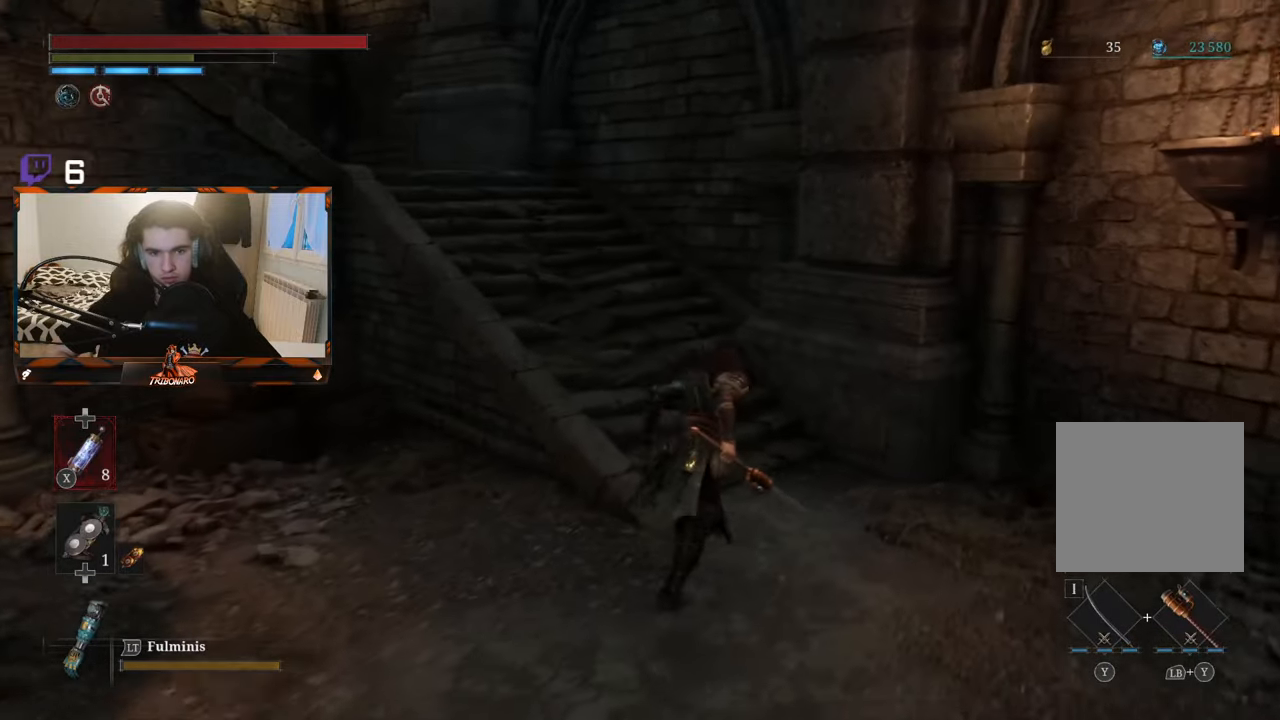
{"buttons": ["B"], "left_stick": "up", "right_stick": "left", "events": [[33, "left_stick", "up"]]}
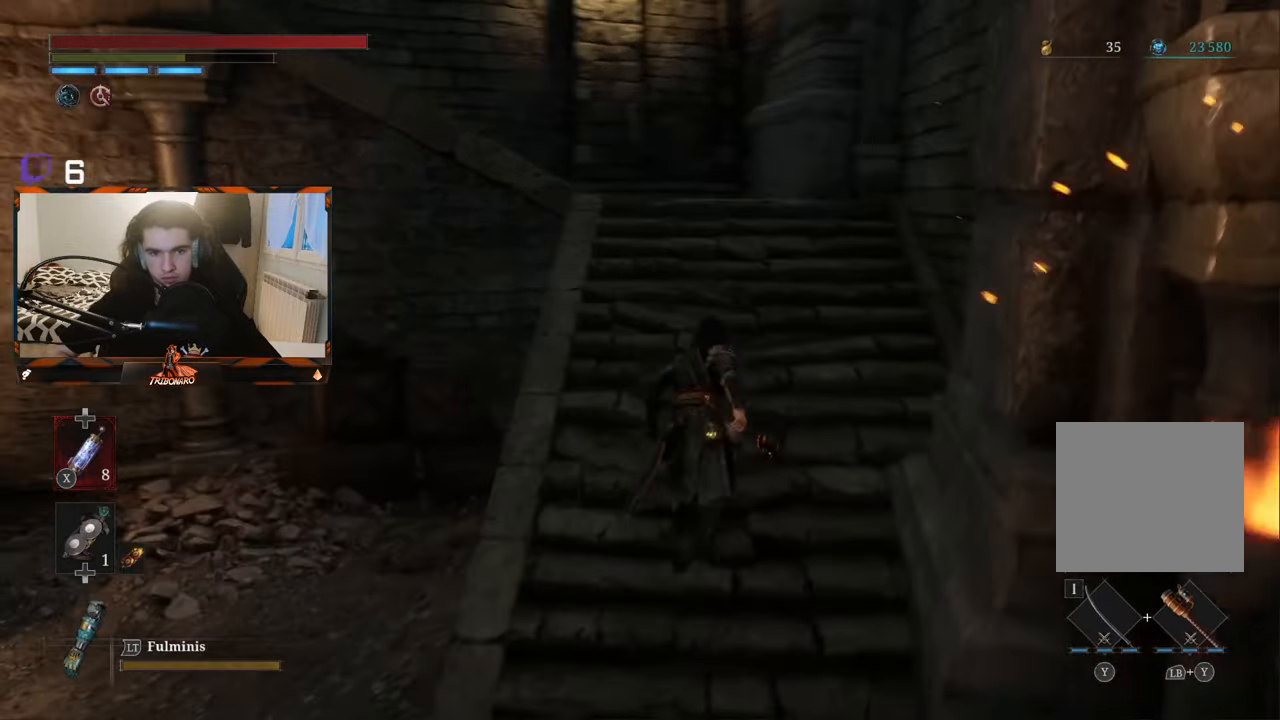
{"buttons": ["B"], "left_stick": "up", "right_stick": "left", "events": [[217, "left_stick", "up-right"], [500, "left_stick", "up"]]}
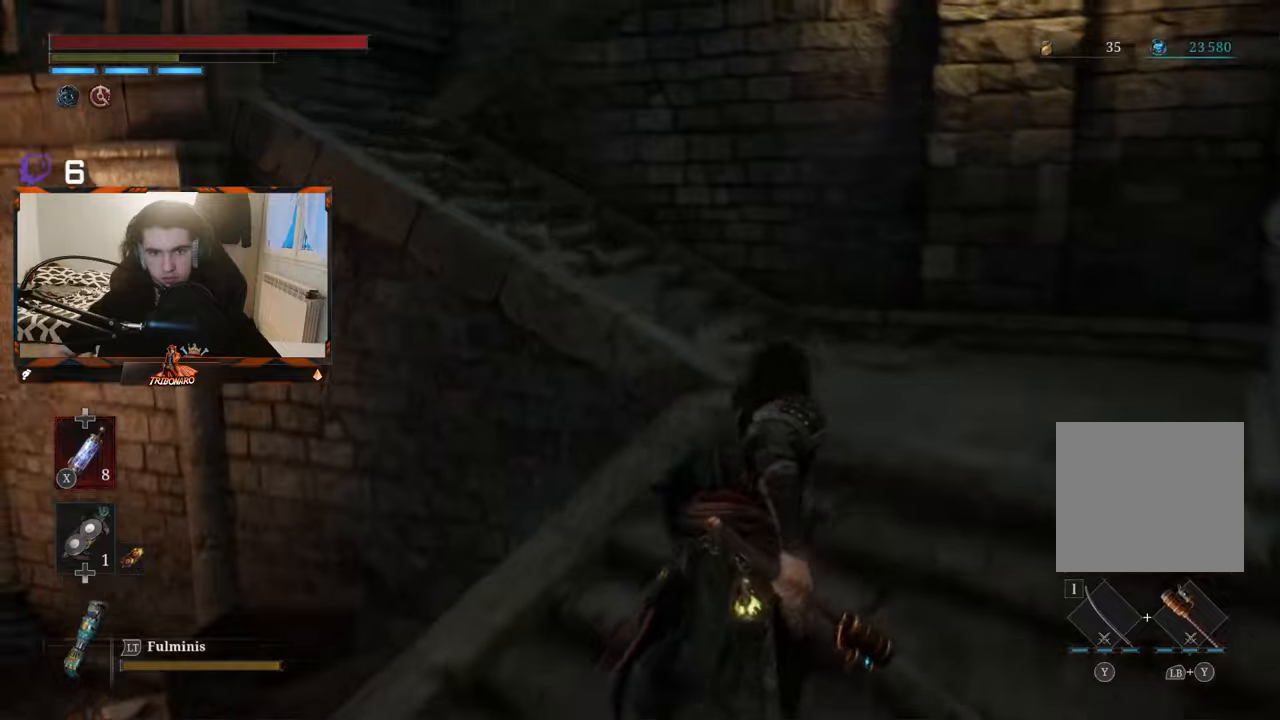
{"buttons": ["B"], "left_stick": "up", "right_stick": "left", "events": []}
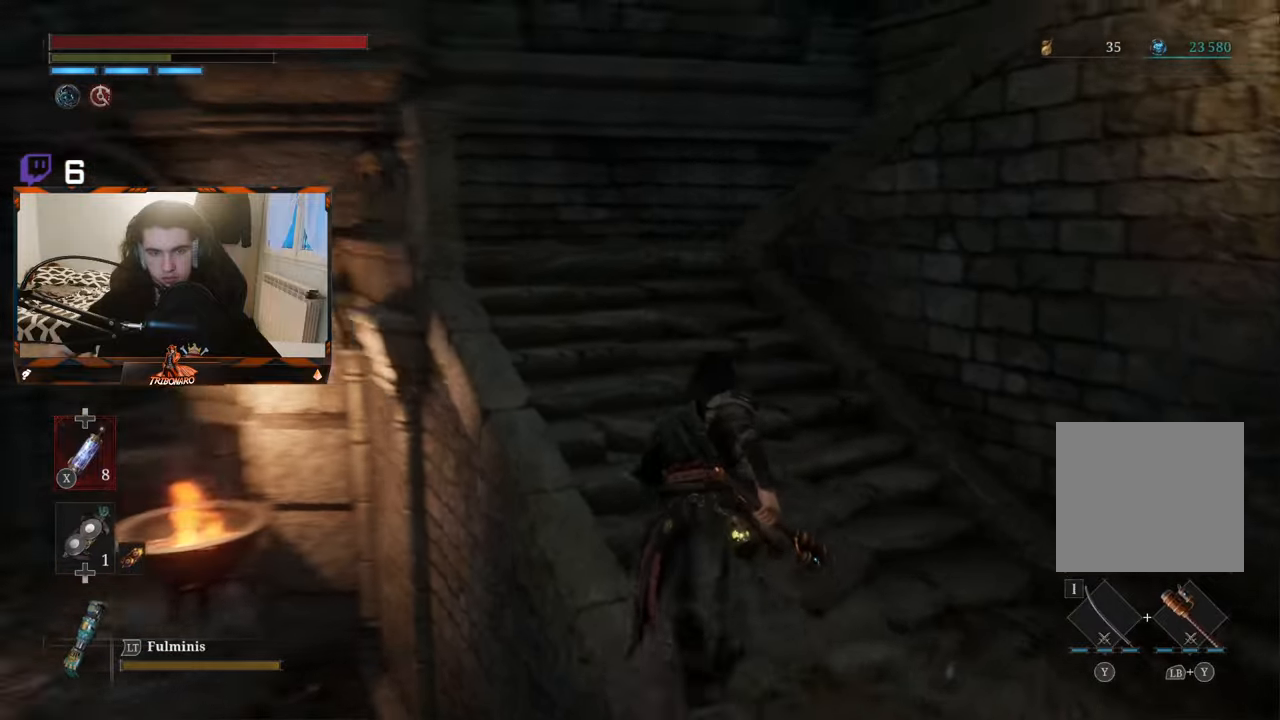
{"buttons": ["B"], "left_stick": "up", "right_stick": "center", "events": [[117, "right_stick", "center"]]}
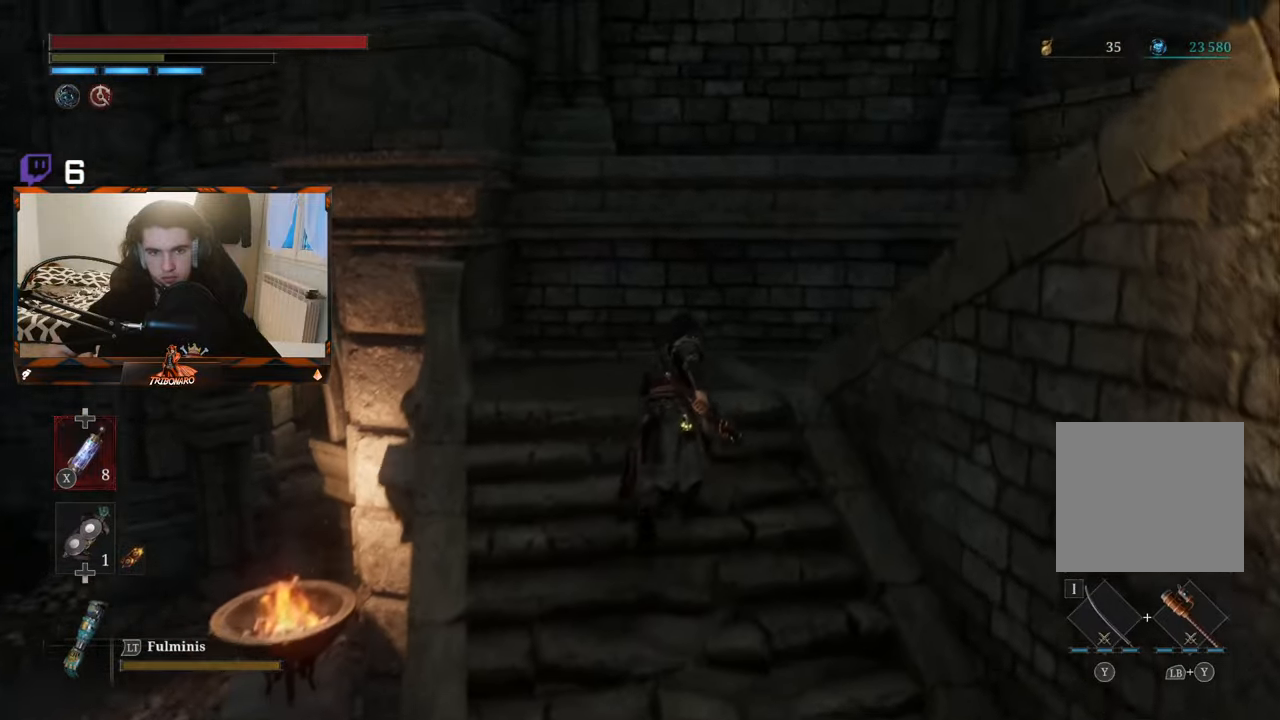
{"buttons": ["B"], "left_stick": "up-right", "right_stick": "right", "events": [[67, "right_stick", "right"], [300, "left_stick", "up-right"]]}
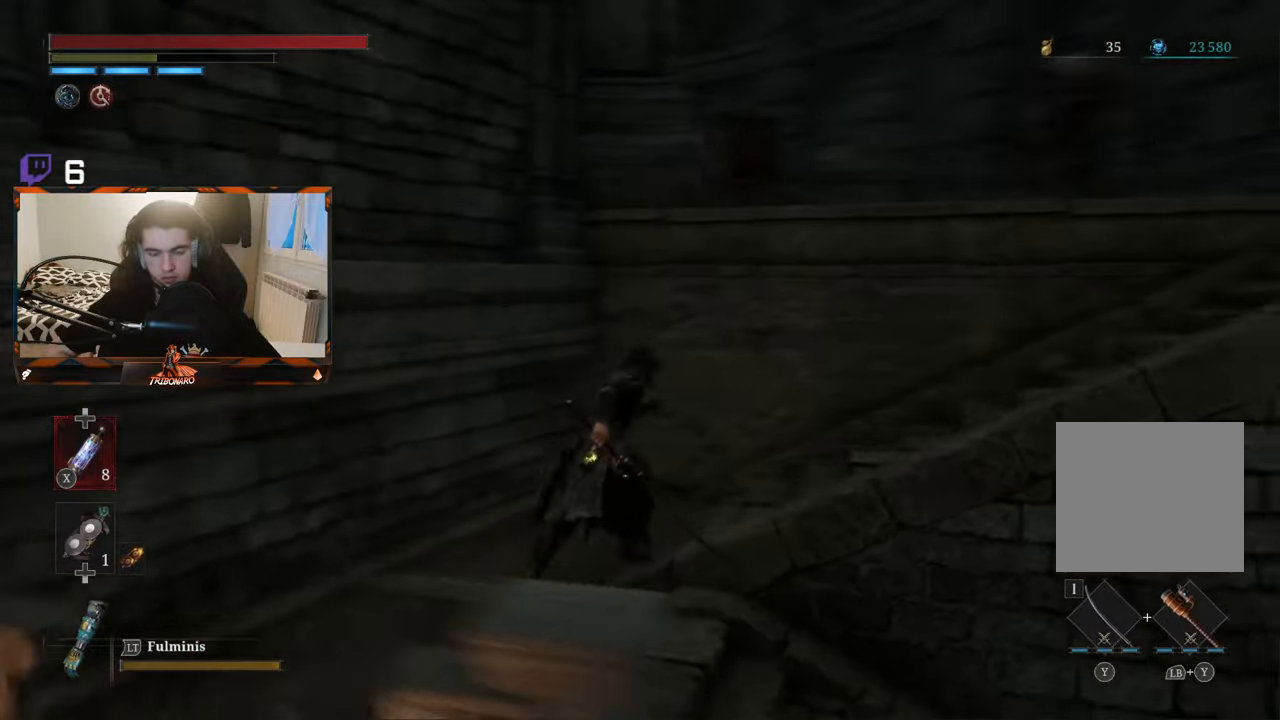
{"buttons": ["B"], "left_stick": "up", "right_stick": "center", "events": [[300, "left_stick", "up"], [350, "right_stick", "center"]]}
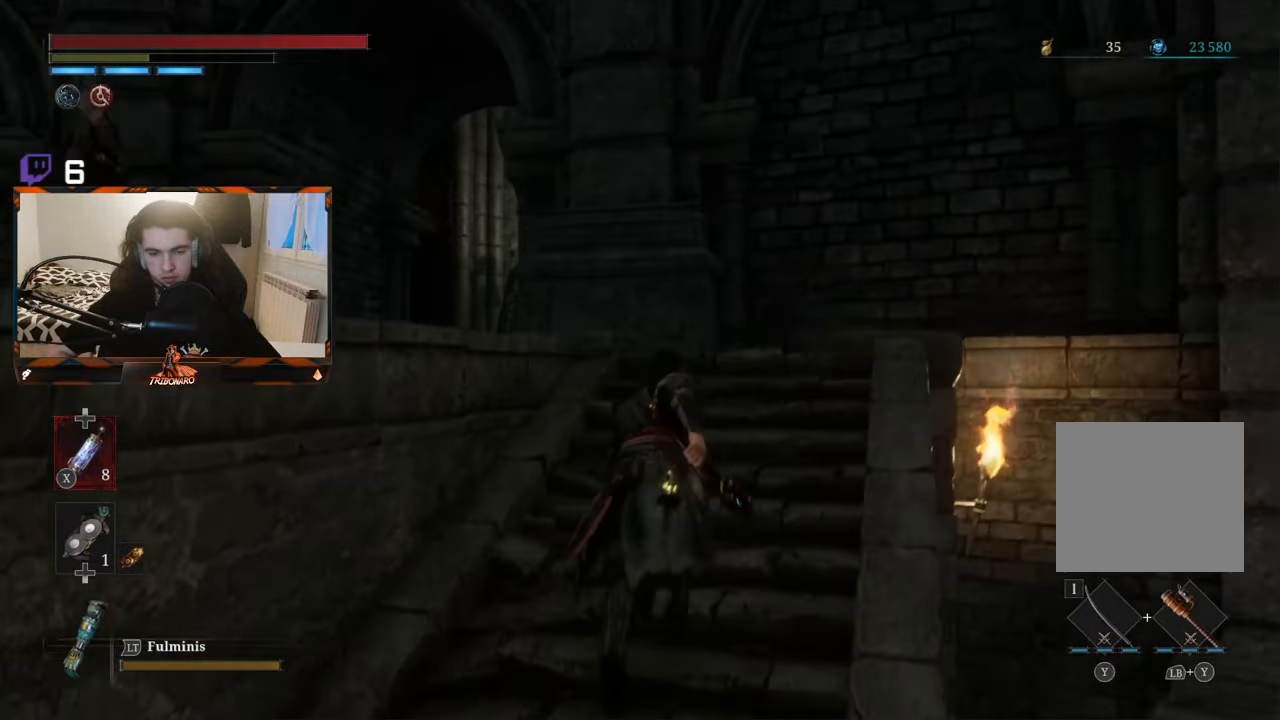
{"buttons": ["B"], "left_stick": "up", "right_stick": "center", "events": []}
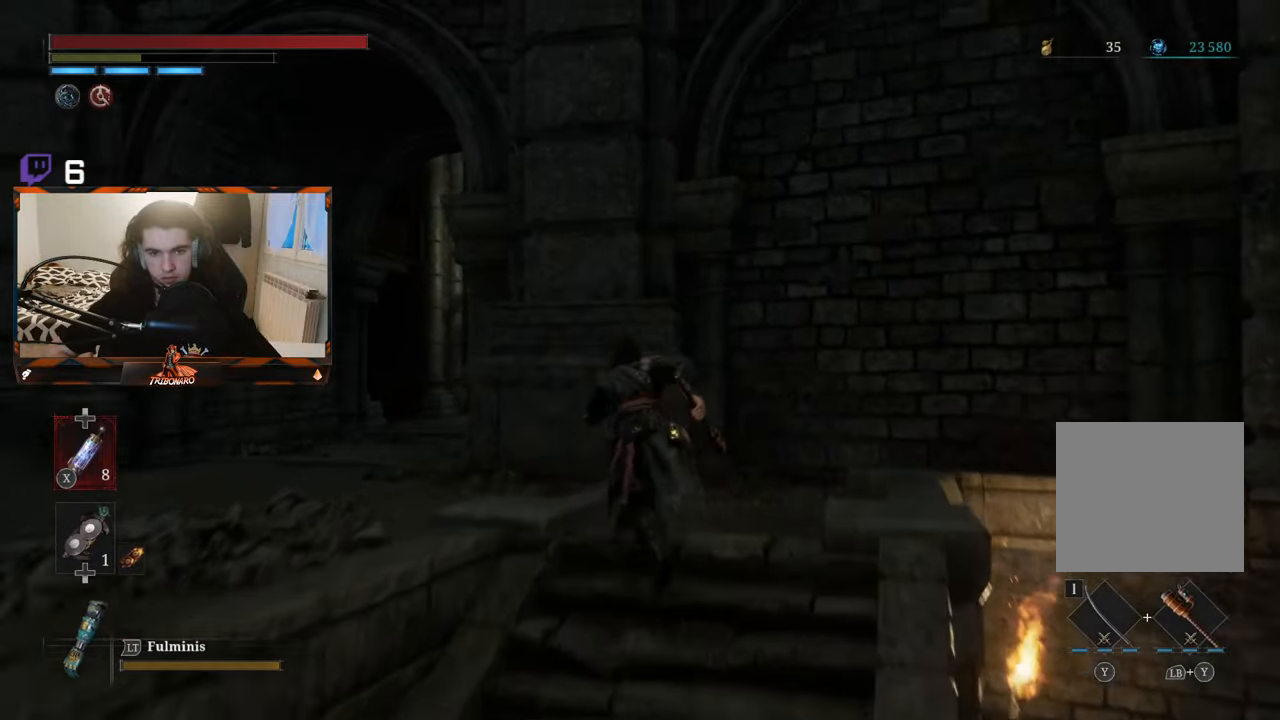
{"buttons": ["B"], "left_stick": "up-left", "right_stick": "left", "events": [[50, "left_stick", "up-left"], [334, "right_stick", "left"]]}
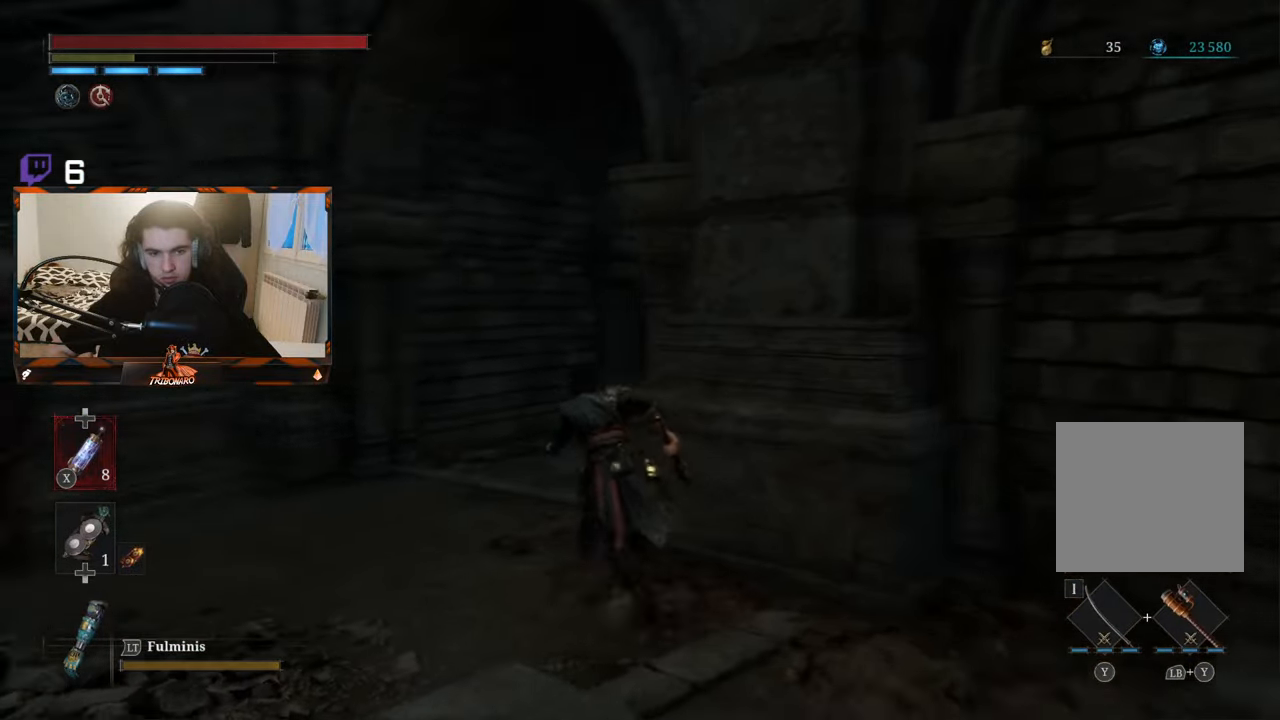
{"buttons": ["B"], "left_stick": "up", "right_stick": "right", "events": [[84, "right_stick", "center"], [250, "left_stick", "up"], [417, "right_stick", "right"]]}
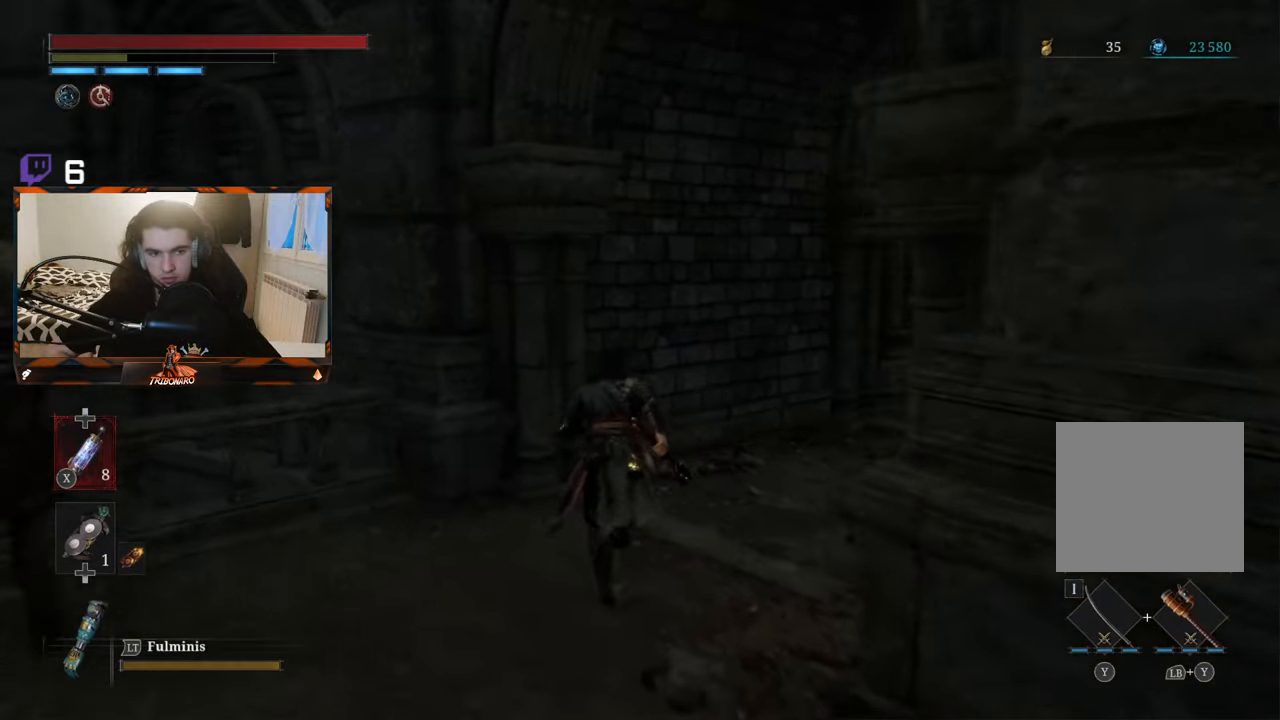
{"buttons": ["B"], "left_stick": "up", "right_stick": "center", "events": [[317, "right_stick", "center"]]}
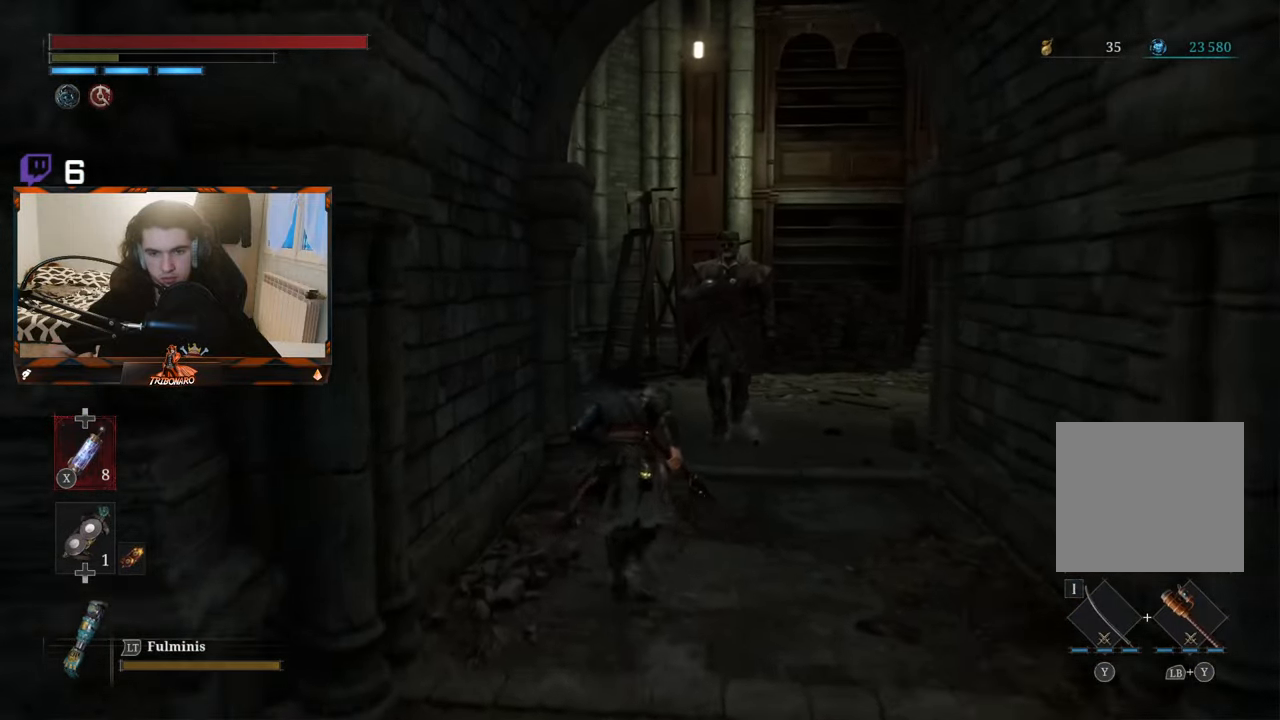
{"buttons": ["B"], "left_stick": "up", "right_stick": "center", "events": []}
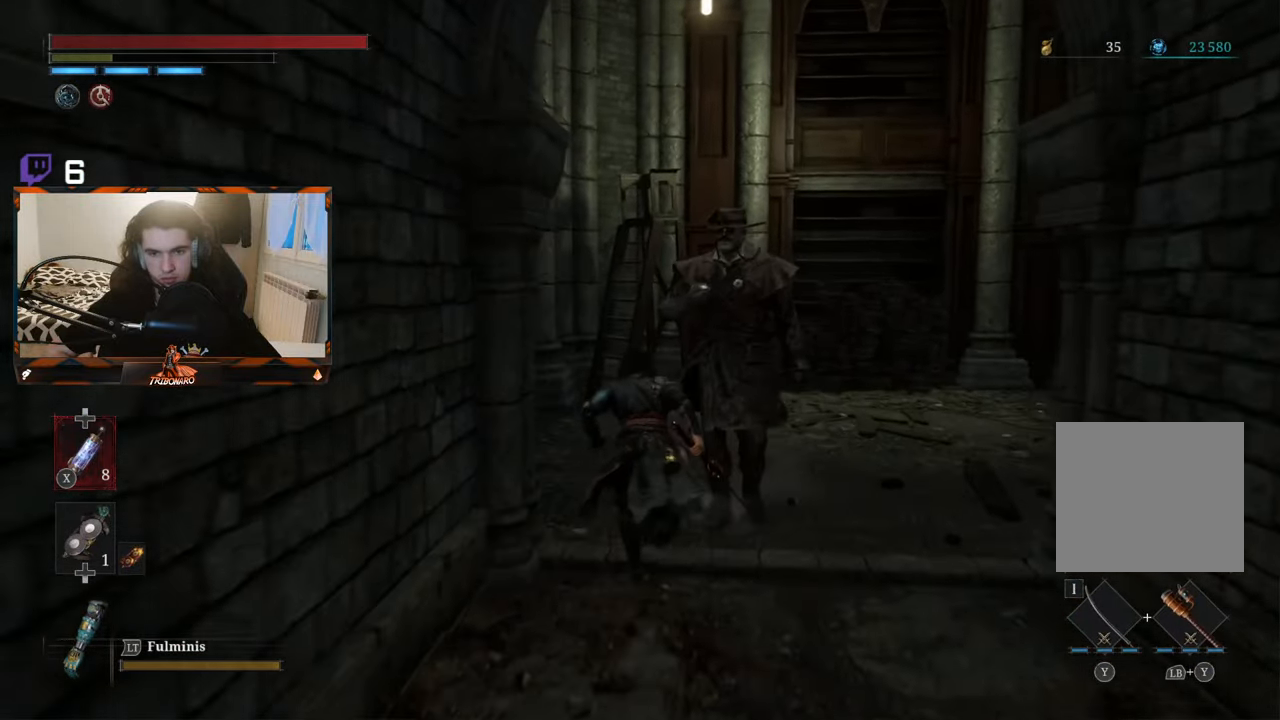
{"buttons": ["B"], "left_stick": "up", "right_stick": "center", "events": []}
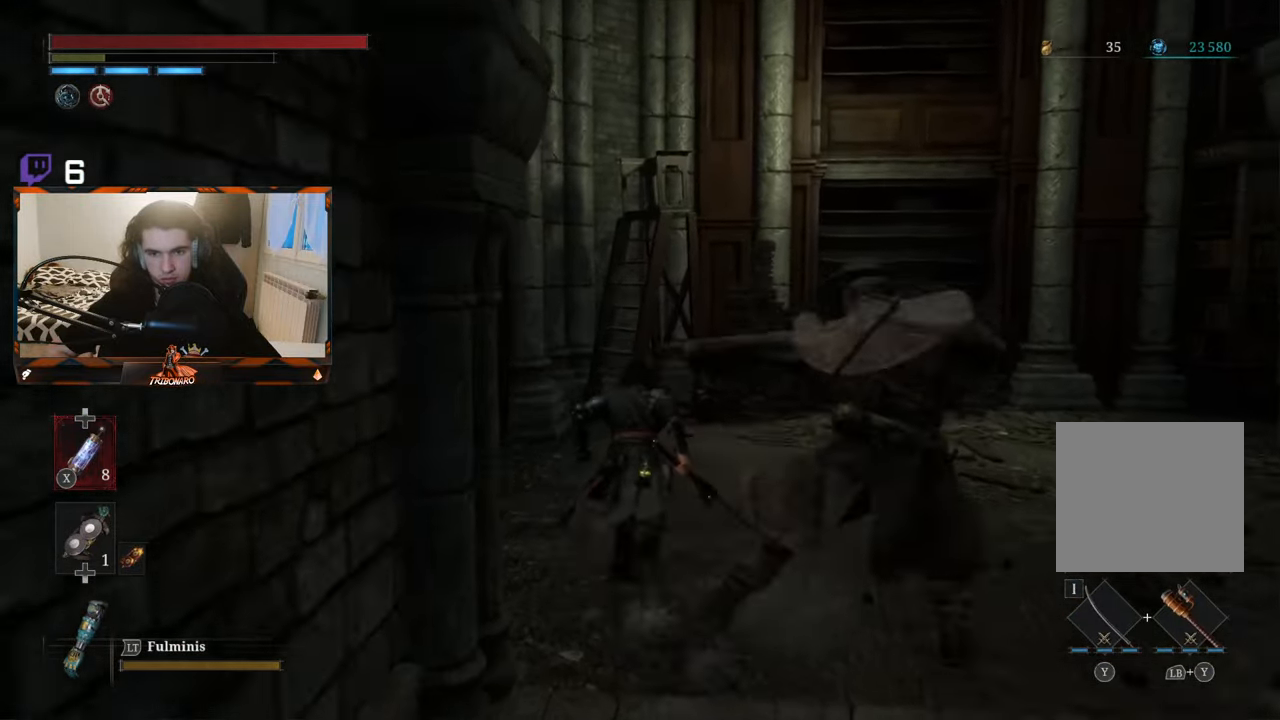
{"buttons": ["B"], "left_stick": "up-right", "right_stick": "center", "events": [[216, "right_stick", "right"], [250, "left_stick", "up-right"], [383, "right_stick", "center"]]}
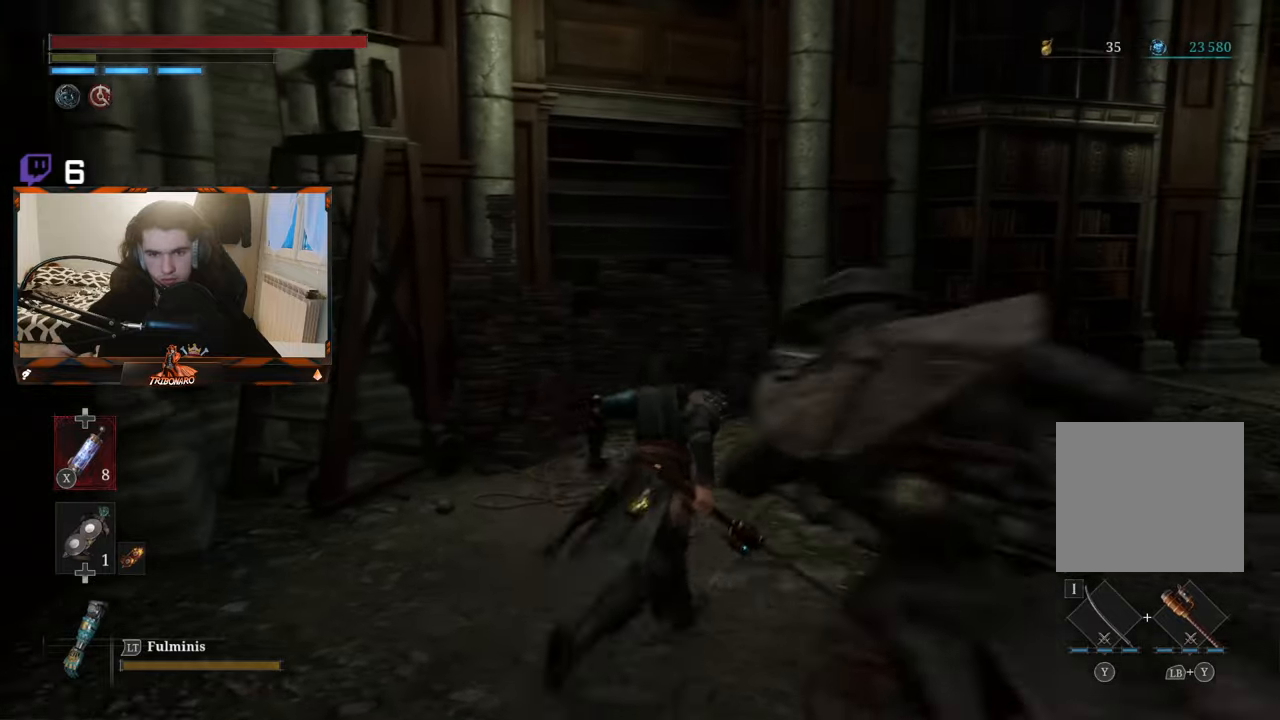
{"buttons": ["B"], "left_stick": "up-right", "right_stick": "center", "events": [[300, "right_stick", "right"], [433, "right_stick", "center"]]}
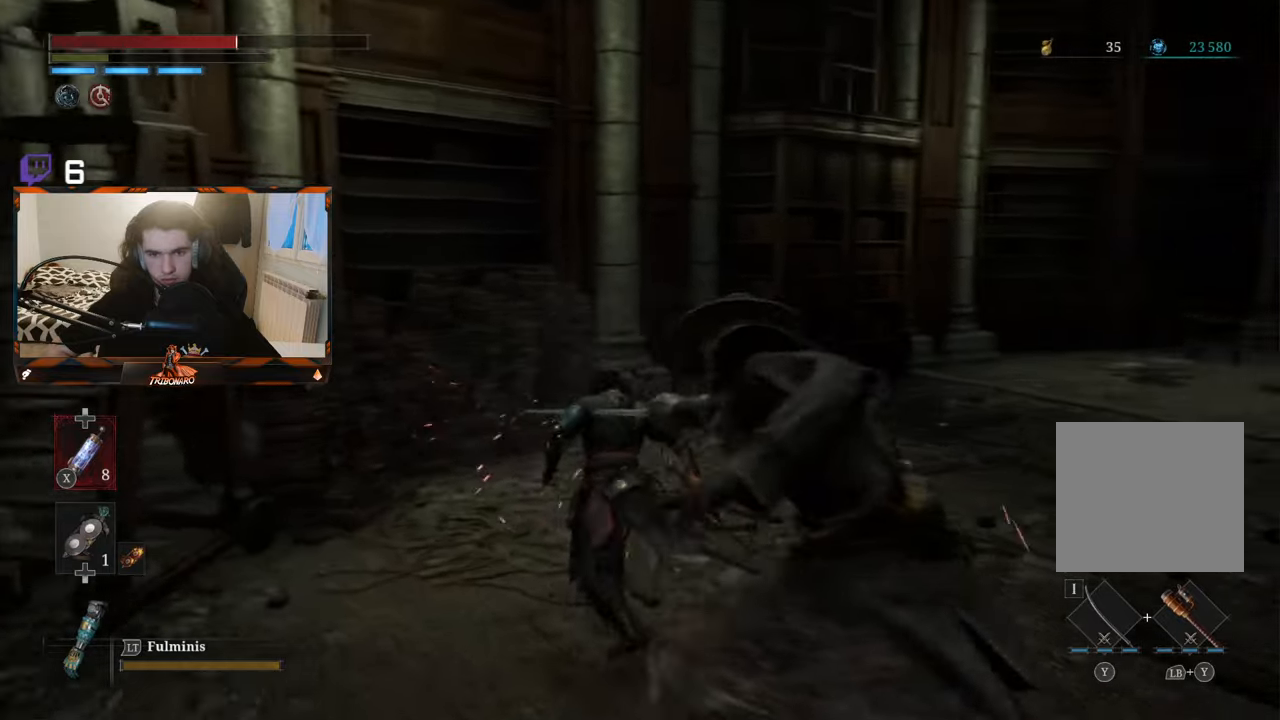
{"buttons": ["B"], "left_stick": "up-right", "right_stick": "center", "events": [[50, "right_stick", "right"], [166, "right_stick", "center"], [200, "B", "up"], [233, "B", "down"], [400, "B", "up"], [466, "B", "down"]]}
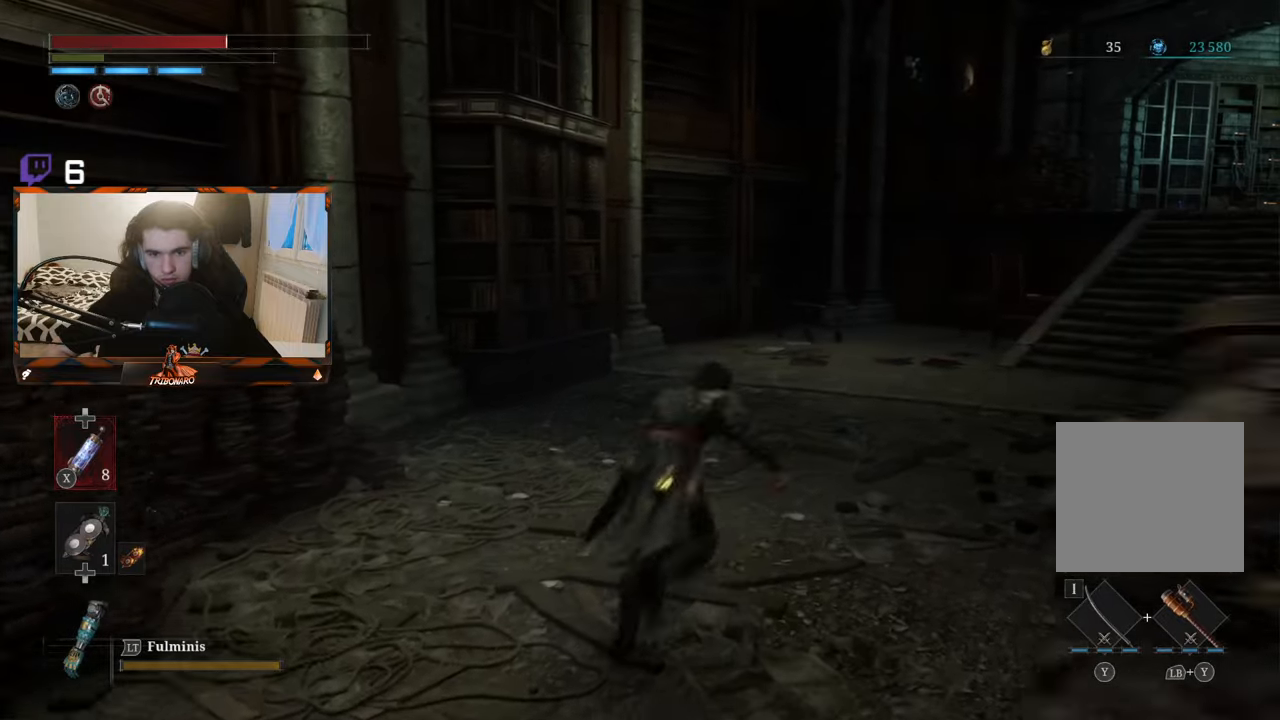
{"buttons": ["B"], "left_stick": "up-right", "right_stick": "center", "events": [[33, "B", "up"], [83, "B", "down"], [283, "B", "up"], [383, "B", "down"], [400, "B", "up"], [450, "B", "down"]]}
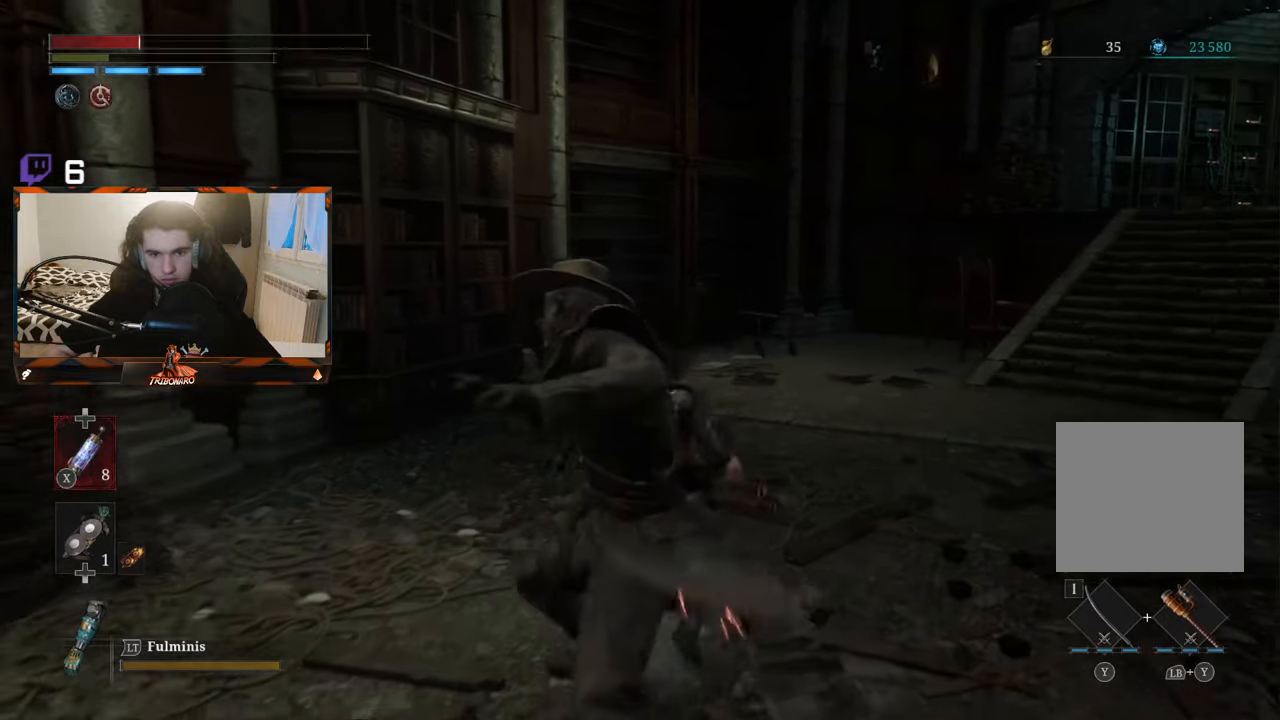
{"buttons": ["B"], "left_stick": "up-right", "right_stick": "center", "events": [[50, "B", "up"], [116, "B", "down"], [283, "B", "up"], [350, "B", "down"], [433, "B", "up"], [483, "B", "down"]]}
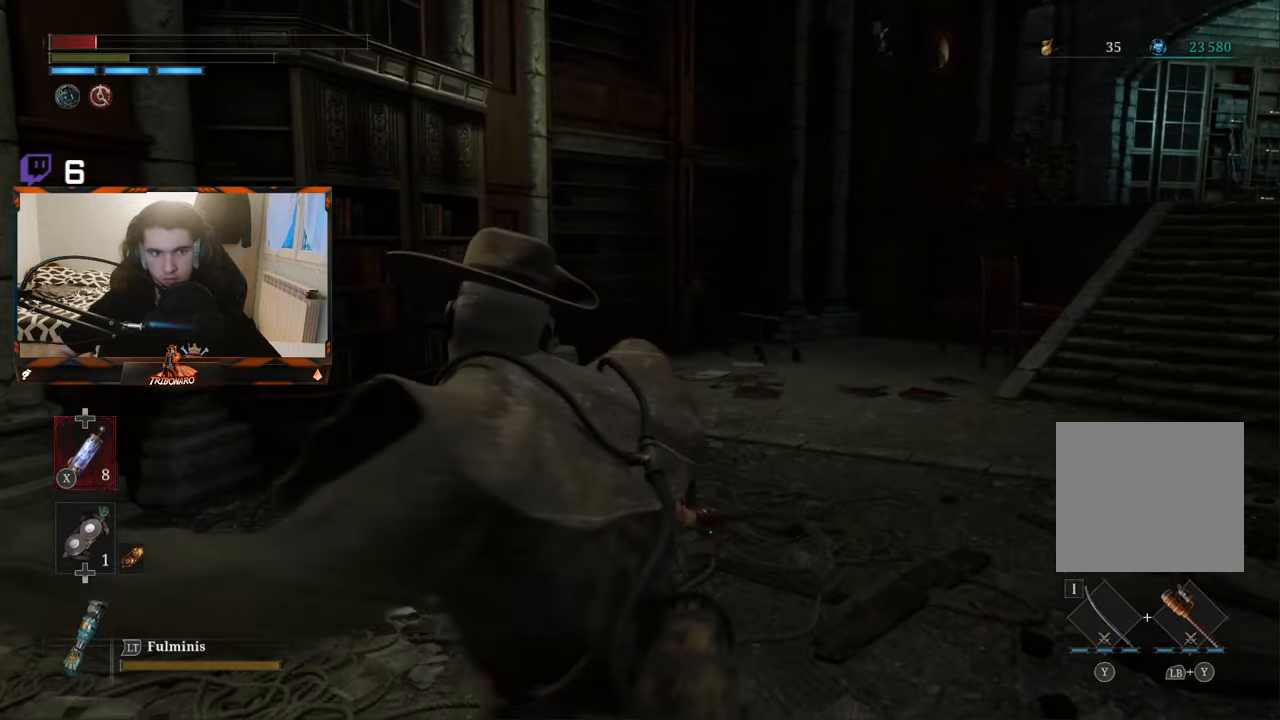
{"buttons": [], "left_stick": "up-right", "right_stick": "center", "events": [[33, "B", "up"], [116, "B", "down"], [183, "B", "up"]]}
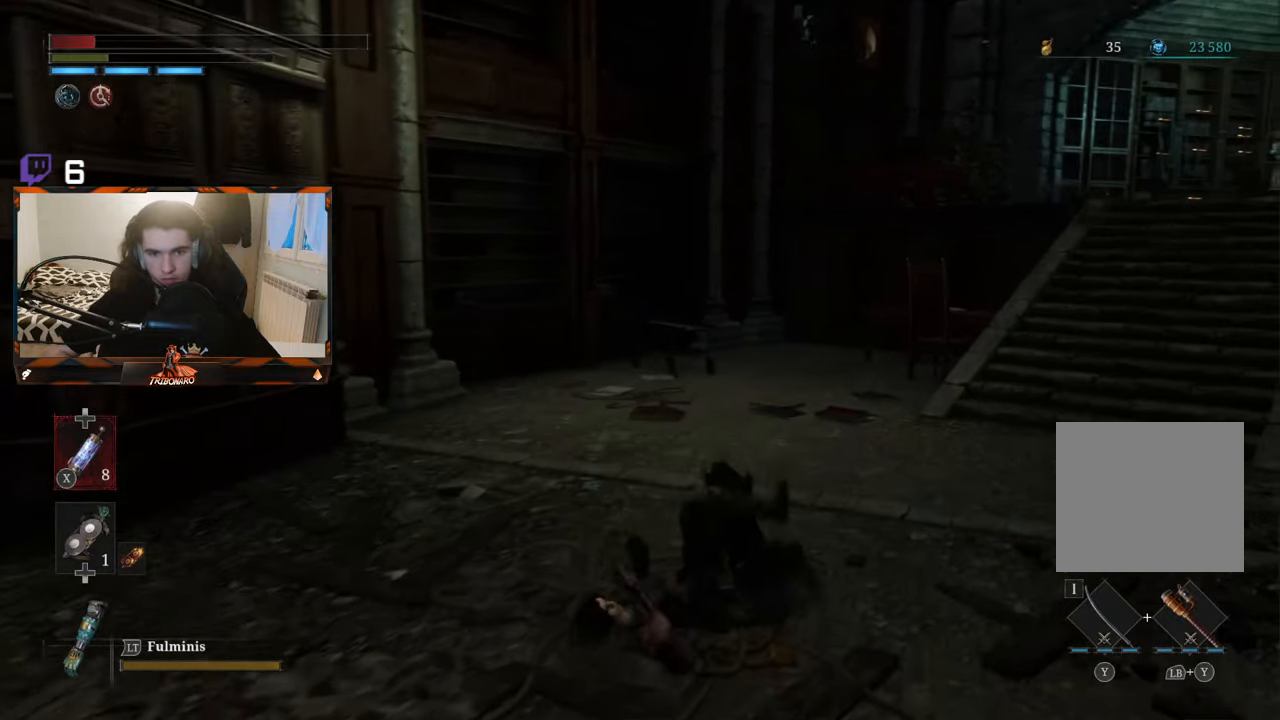
{"buttons": [], "left_stick": "up-right", "right_stick": "center", "events": [[16, "right_stick", "right"], [83, "right_stick", "center"], [233, "B", "down"], [366, "B", "up"], [416, "B", "down"], [500, "B", "up"]]}
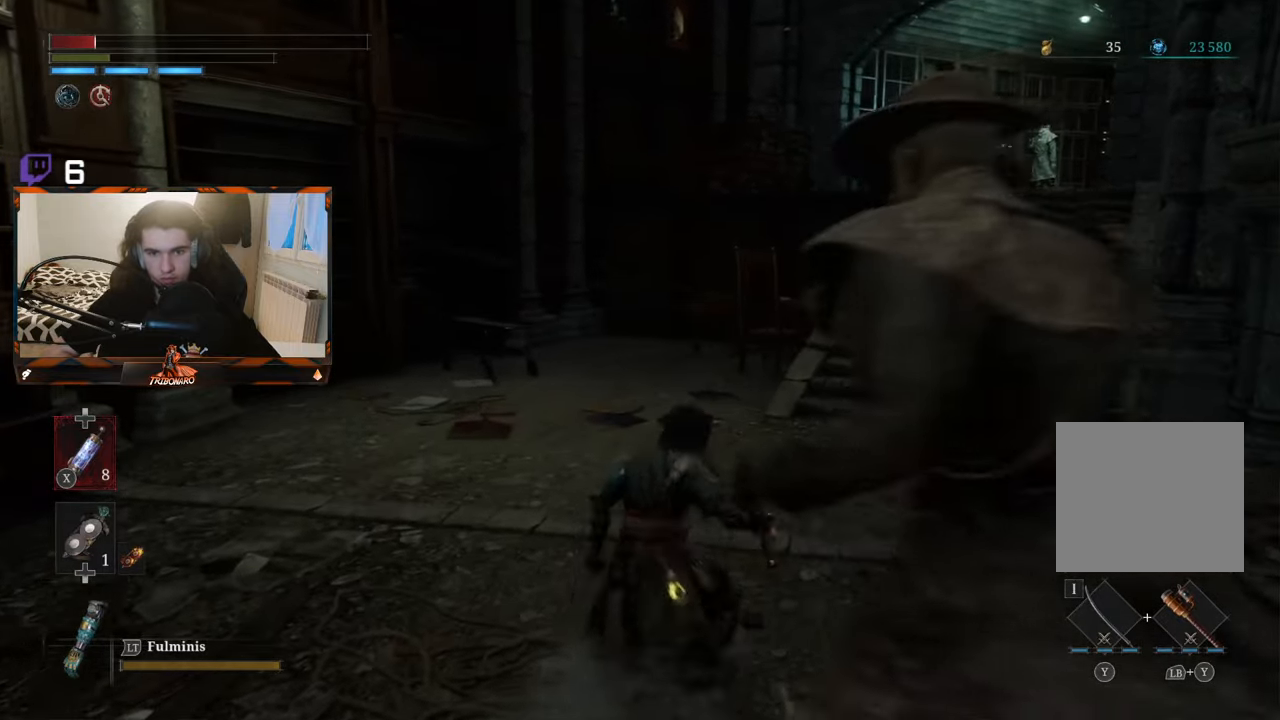
{"buttons": [], "left_stick": "up-right", "right_stick": "center", "events": [[50, "left_stick", "up"], [83, "B", "down"], [150, "B", "up"], [250, "B", "down"], [316, "B", "up"], [400, "left_stick", "up-right"]]}
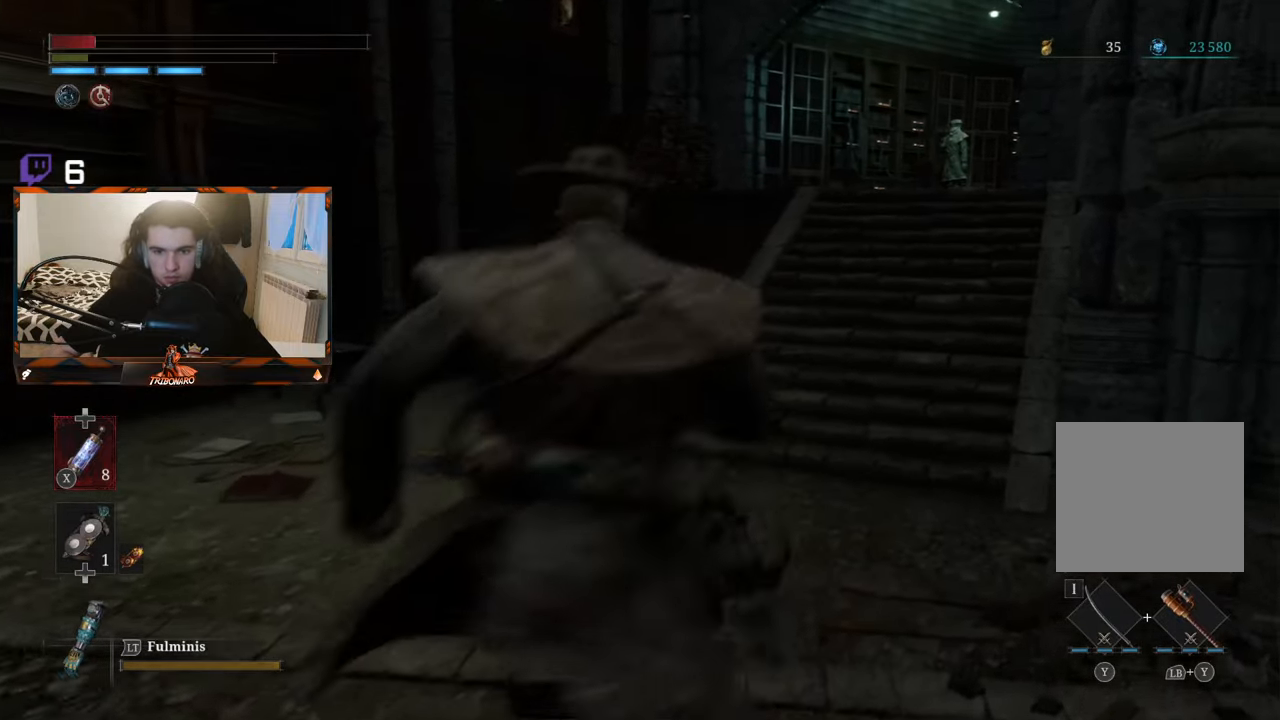
{"buttons": ["X"], "left_stick": "up", "right_stick": "center", "events": [[200, "X", "down"], [283, "X", "up"], [350, "X", "down"], [383, "X", "up"], [400, "left_stick", "up"], [466, "X", "down"]]}
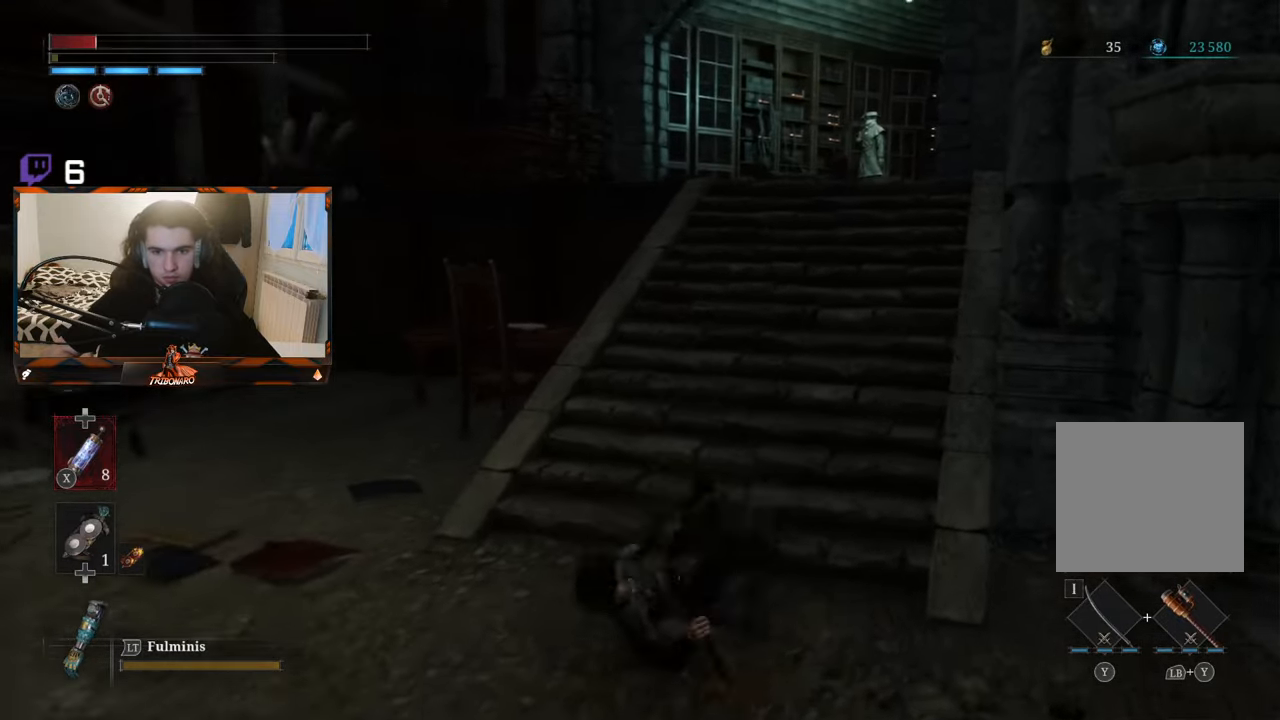
{"buttons": [], "left_stick": "up", "right_stick": "center", "events": [[50, "X", "up"], [100, "X", "down"], [183, "X", "up"], [233, "X", "down"], [300, "X", "up"], [383, "X", "down"], [433, "X", "up"]]}
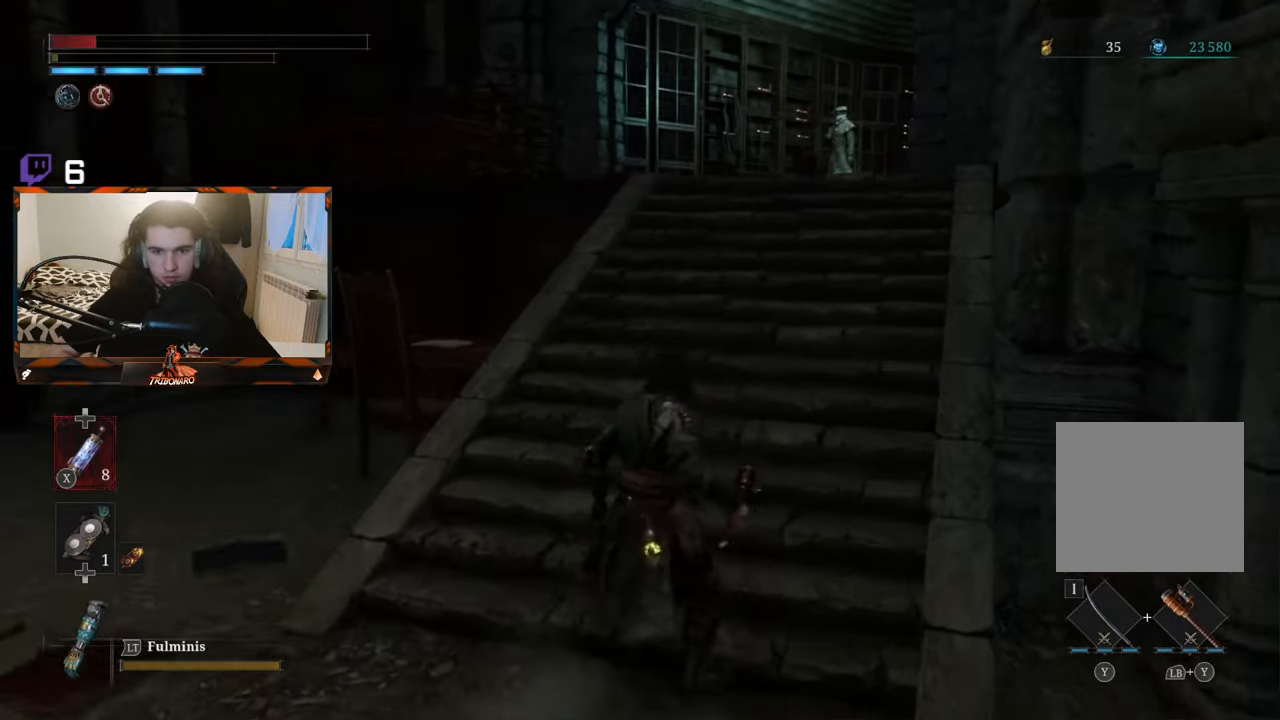
{"buttons": [], "left_stick": "up", "right_stick": "center", "events": [[16, "X", "down"], [83, "X", "up"]]}
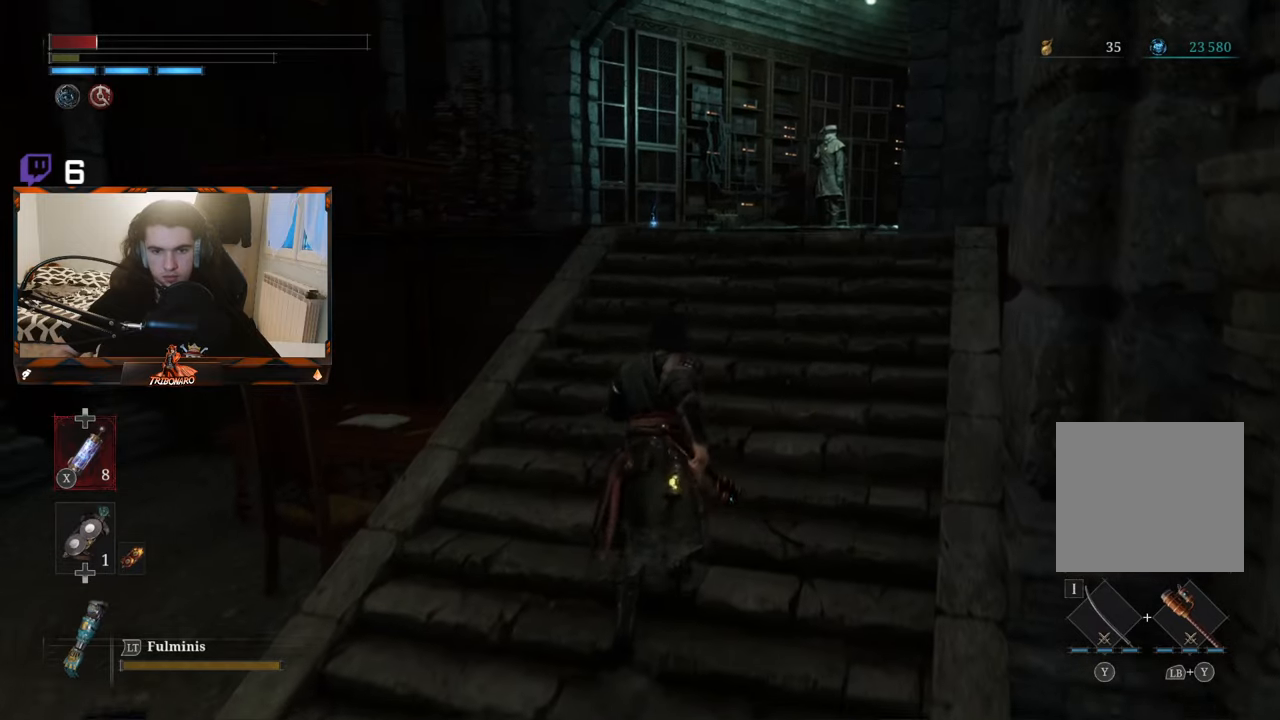
{"buttons": [], "left_stick": "up", "right_stick": "center", "events": [[67, "X", "down"], [83, "X", "up"]]}
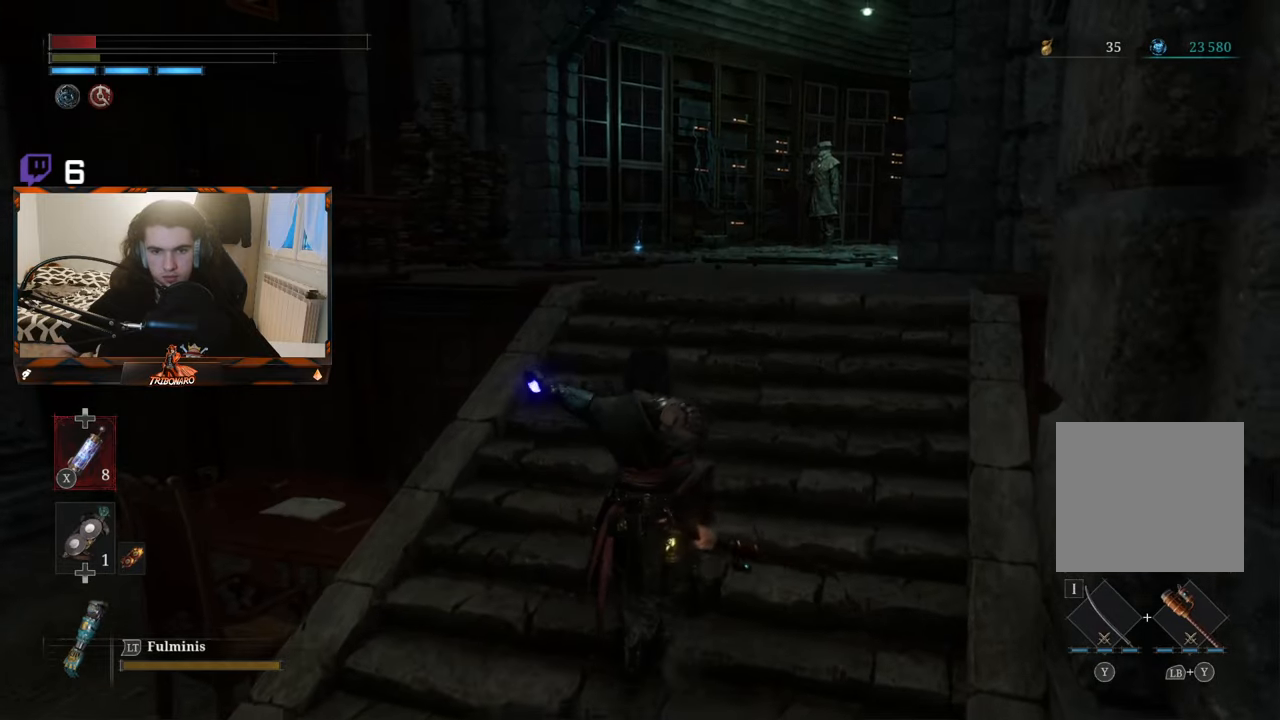
{"buttons": ["B"], "left_stick": "up", "right_stick": "center", "events": [[350, "B", "down"]]}
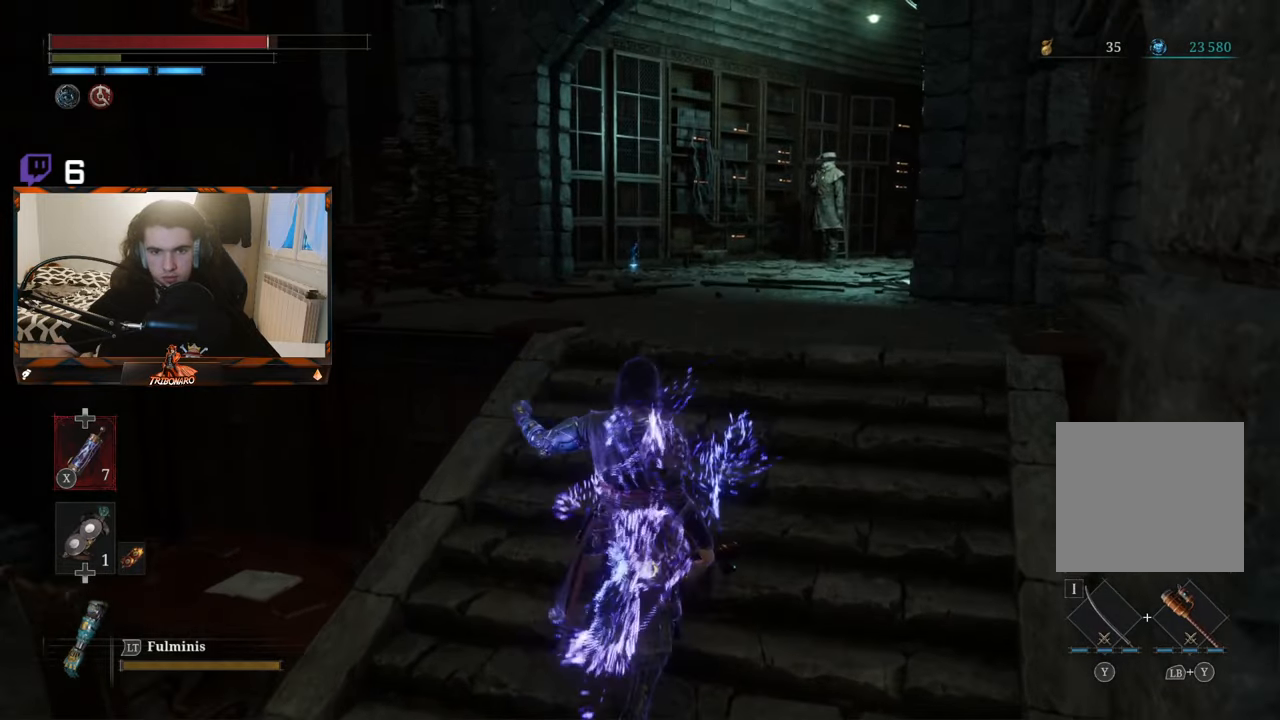
{"buttons": ["B"], "left_stick": "up", "right_stick": "center", "events": []}
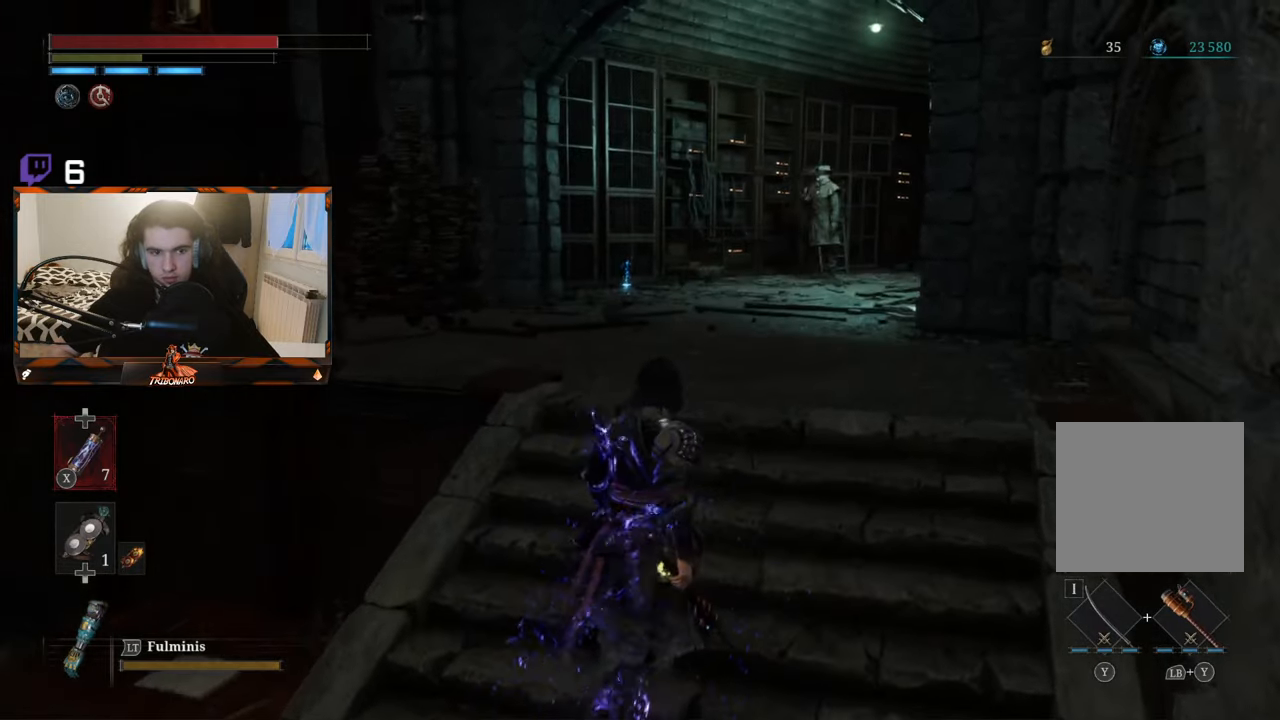
{"buttons": ["B"], "left_stick": "up", "right_stick": "center", "events": []}
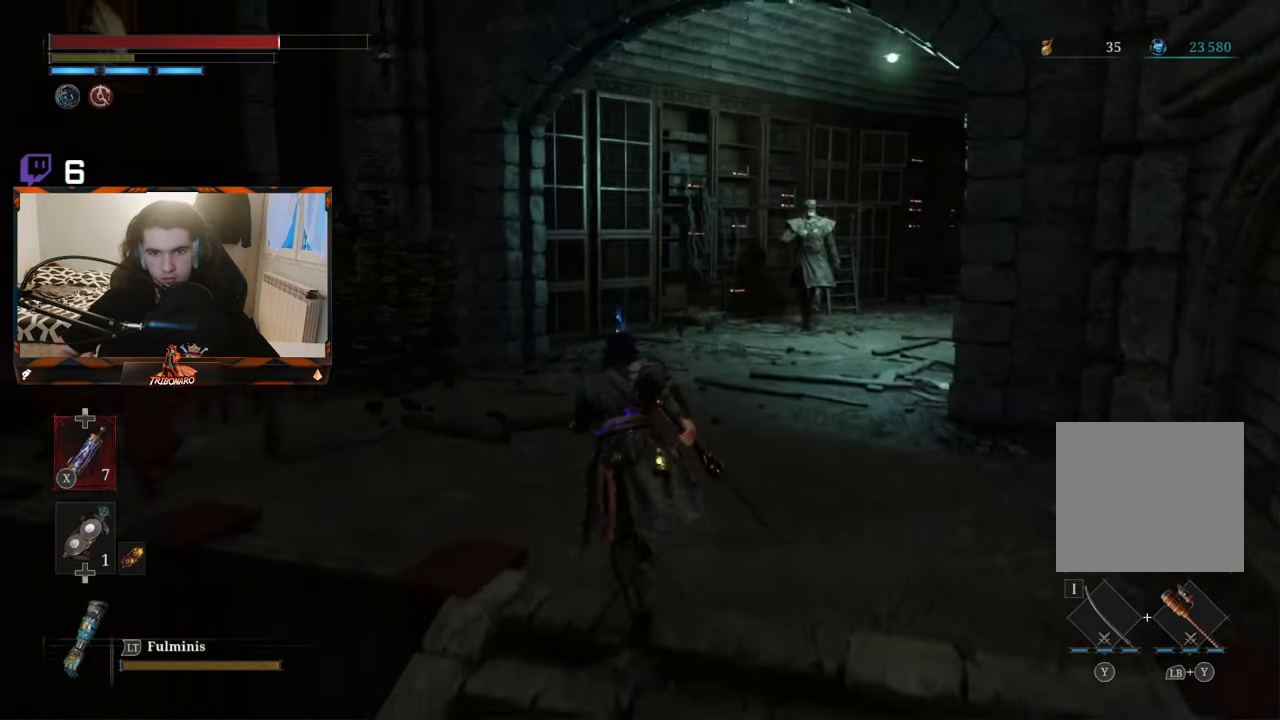
{"buttons": ["B"], "left_stick": "up-left", "right_stick": "right", "events": [[183, "left_stick", "up-left"], [400, "right_stick", "right"]]}